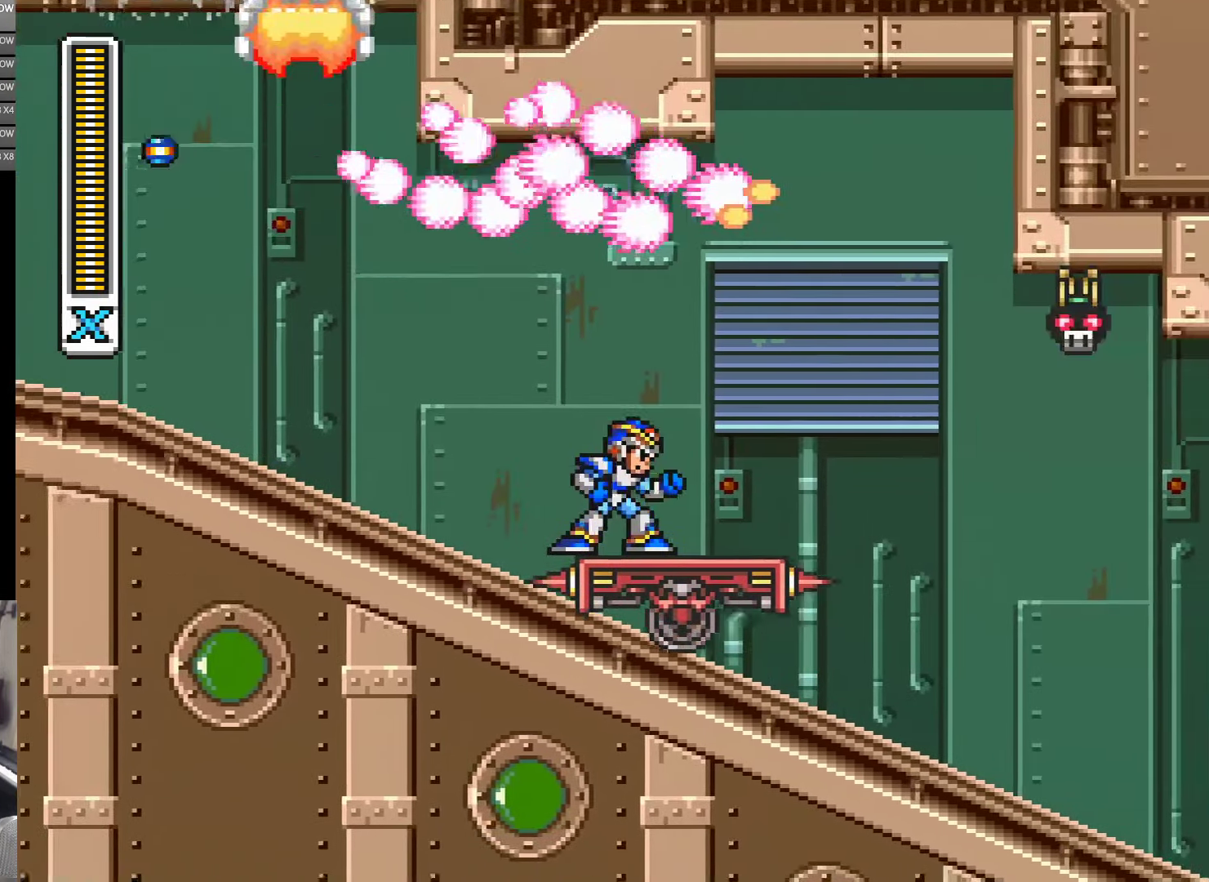
Gameplay with a controller (Nintendo layout); each line is a JSON object with the inputs held at the frame after it. "events" lists button and stick changes between this image and that frame as [ms after this image, input, new state], when the widget could be followed in between. Not read: L3 R3.
{"buttons": [], "events": [[50, "Y", "up"], [134, "Y", "down"], [200, "Y", "up"], [384, "Y", "down"], [467, "Y", "up"]]}
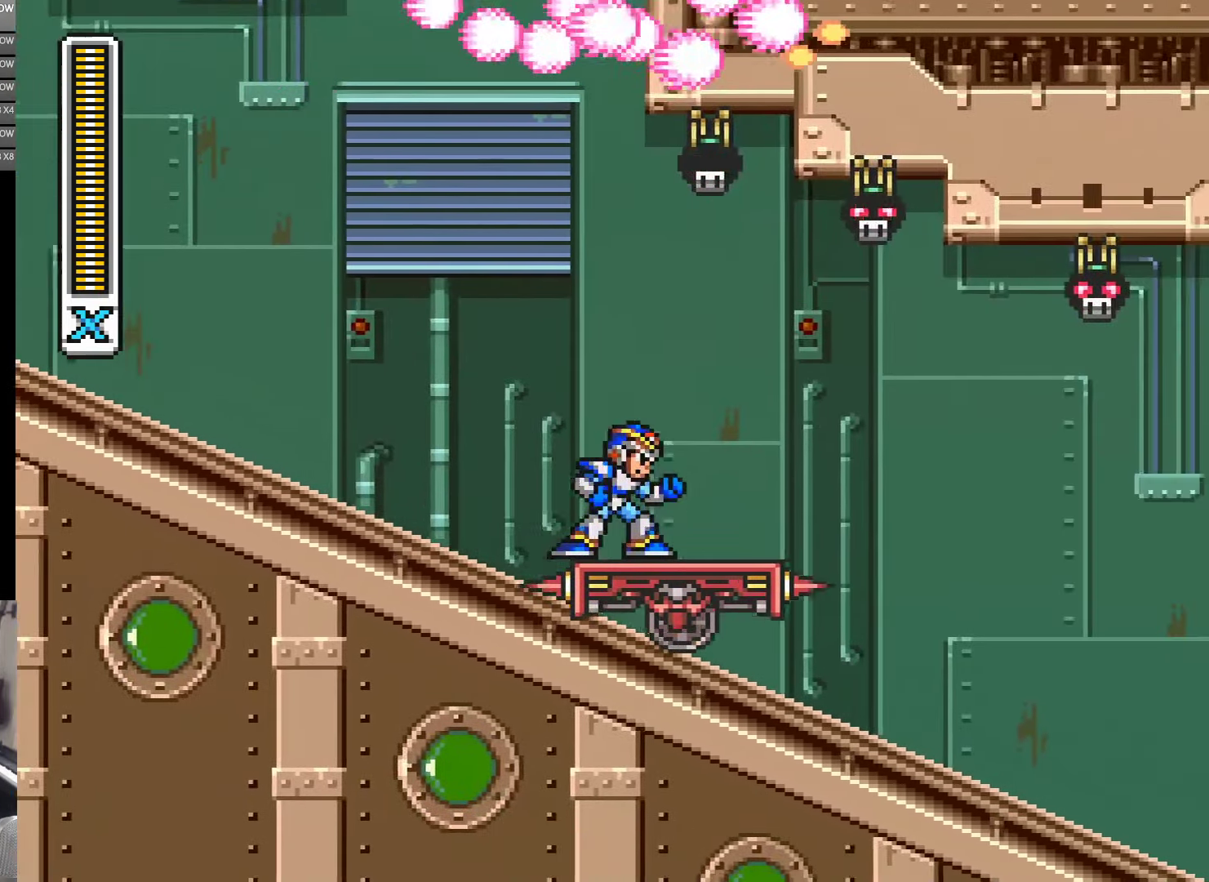
{"buttons": ["Y"], "events": [[34, "Y", "down"], [84, "Y", "up"], [200, "Y", "down"], [250, "Y", "up"], [300, "DPAD_RIGHT", "down"], [317, "Y", "down"], [400, "DPAD_RIGHT", "up"], [400, "Y", "up"], [466, "Y", "down"]]}
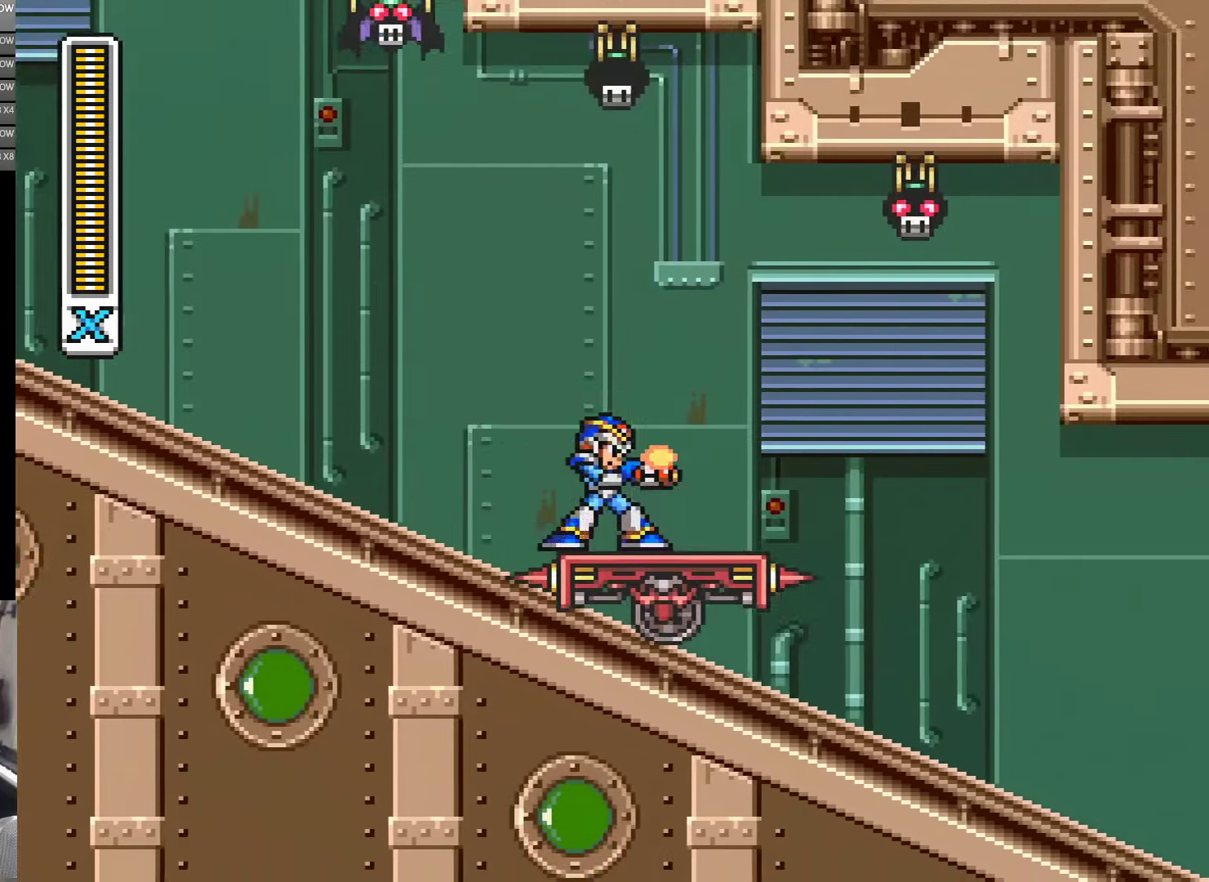
{"buttons": [], "events": [[33, "Y", "up"], [116, "Y", "down"], [183, "Y", "up"], [400, "Y", "down"], [466, "Y", "up"]]}
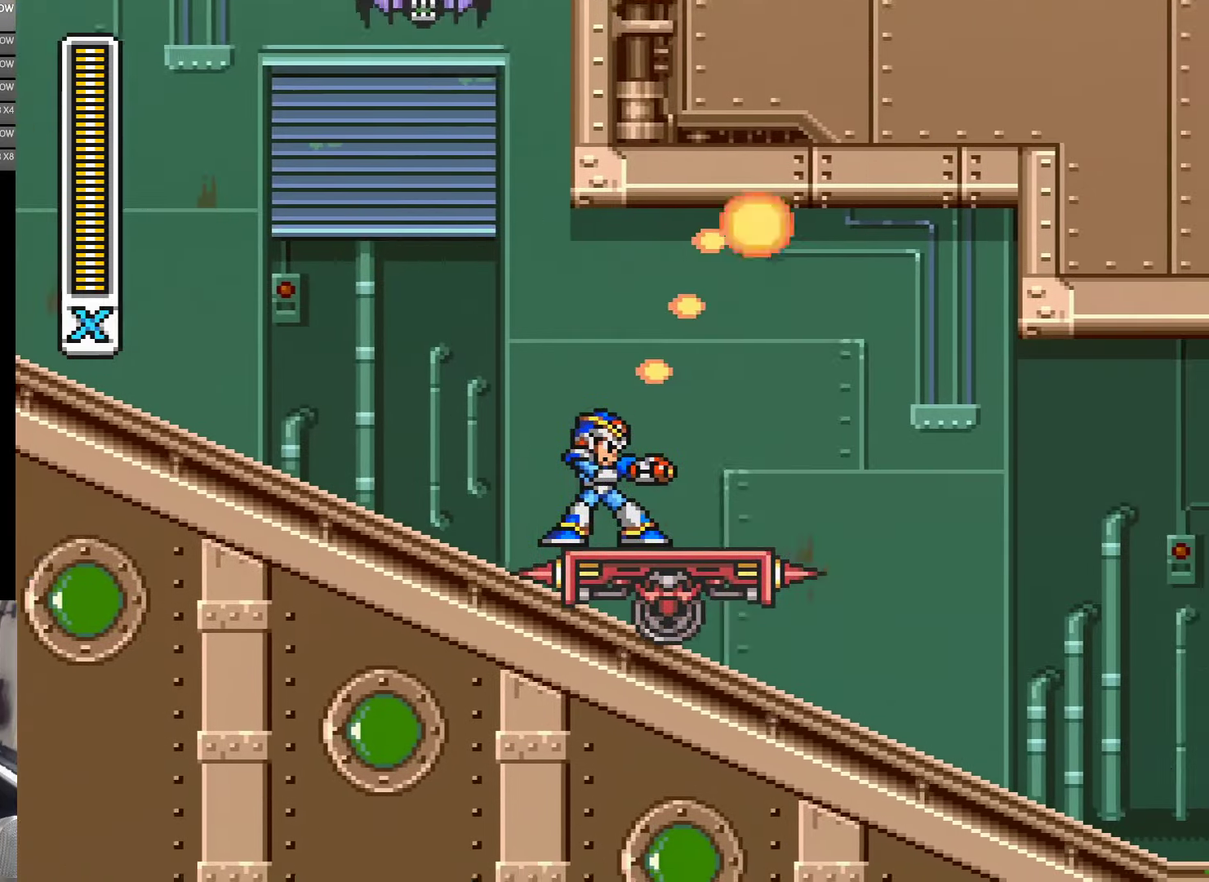
{"buttons": ["Y"], "events": [[16, "Y", "down"], [83, "Y", "up"], [150, "Y", "down"], [233, "Y", "up"], [283, "Y", "down"], [350, "Y", "up"], [416, "Y", "down"]]}
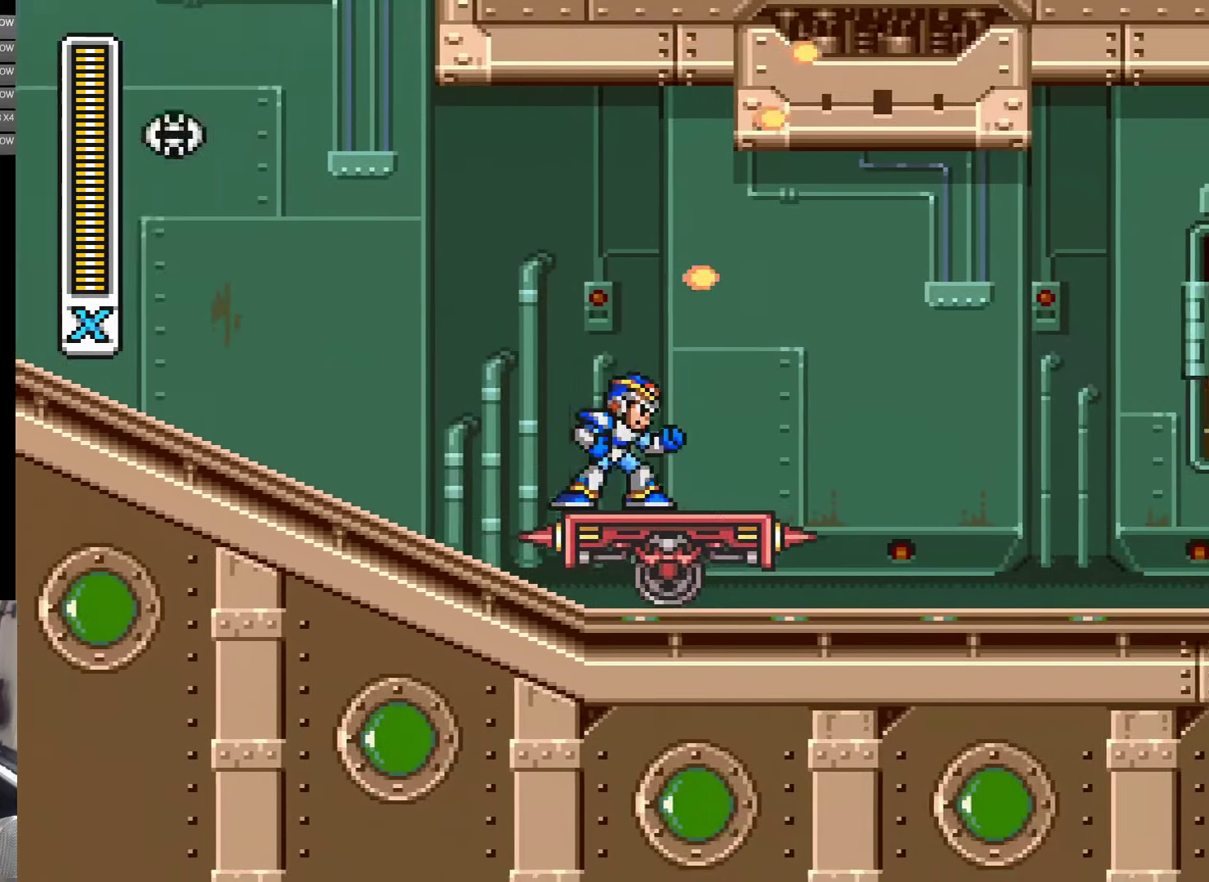
{"buttons": [], "events": [[16, "Y", "up"], [83, "Y", "down"], [150, "Y", "up"], [233, "Y", "down"], [283, "Y", "up"], [366, "Y", "down"], [466, "Y", "up"]]}
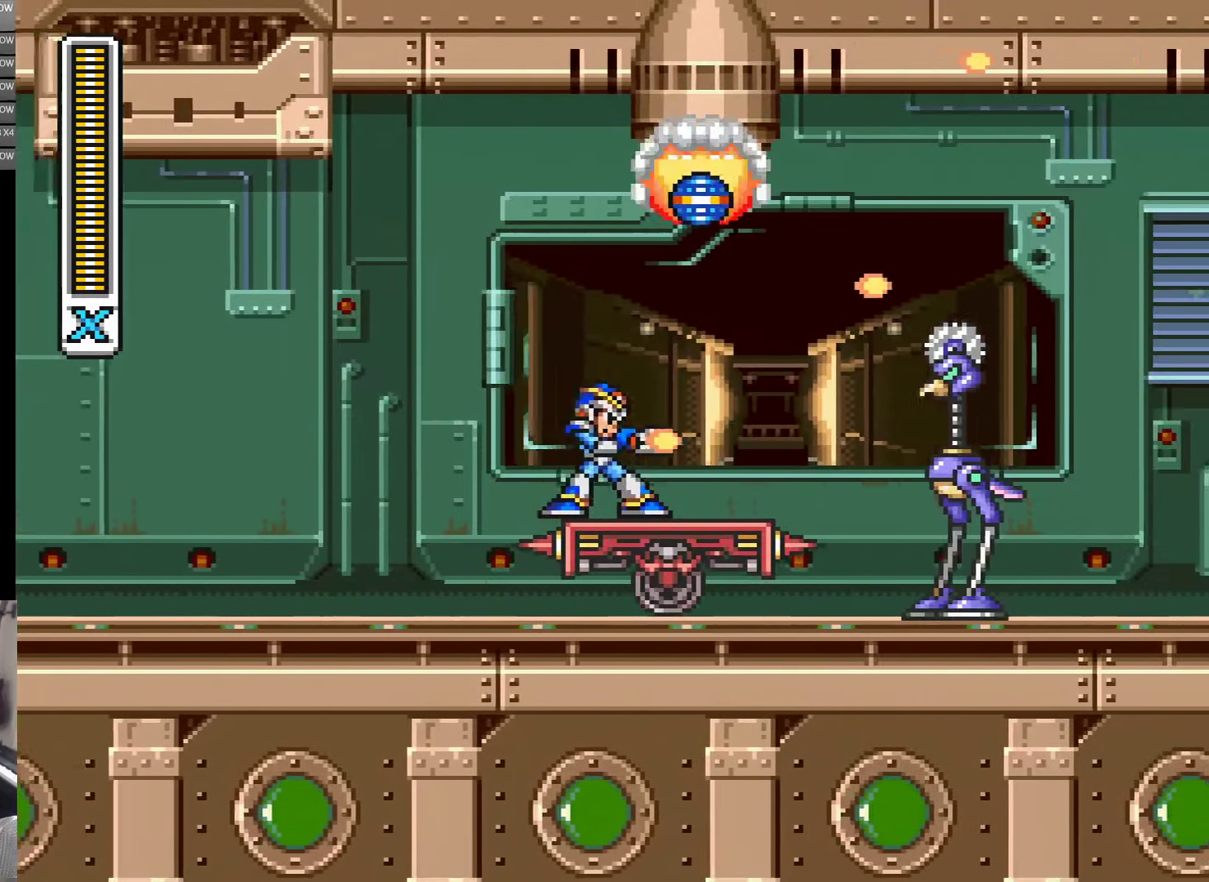
{"buttons": ["Y"], "events": [[33, "Y", "down"], [100, "Y", "up"], [150, "Y", "down"], [350, "Y", "up"], [433, "Y", "down"]]}
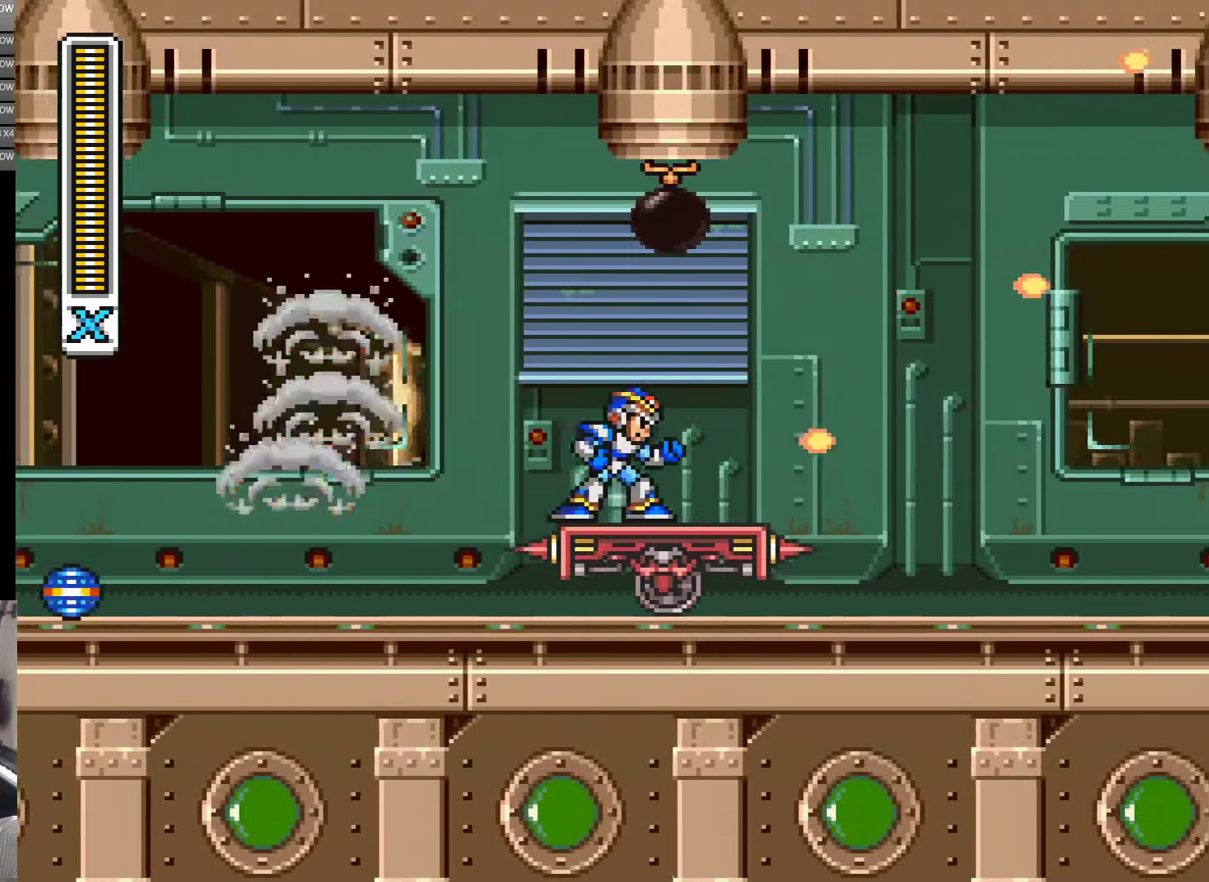
{"buttons": [], "events": [[16, "Y", "up"], [100, "Y", "down"], [150, "Y", "up"], [233, "Y", "down"], [300, "Y", "up"], [350, "DPAD_RIGHT", "down"], [383, "Y", "down"], [450, "DPAD_RIGHT", "up"], [450, "Y", "up"]]}
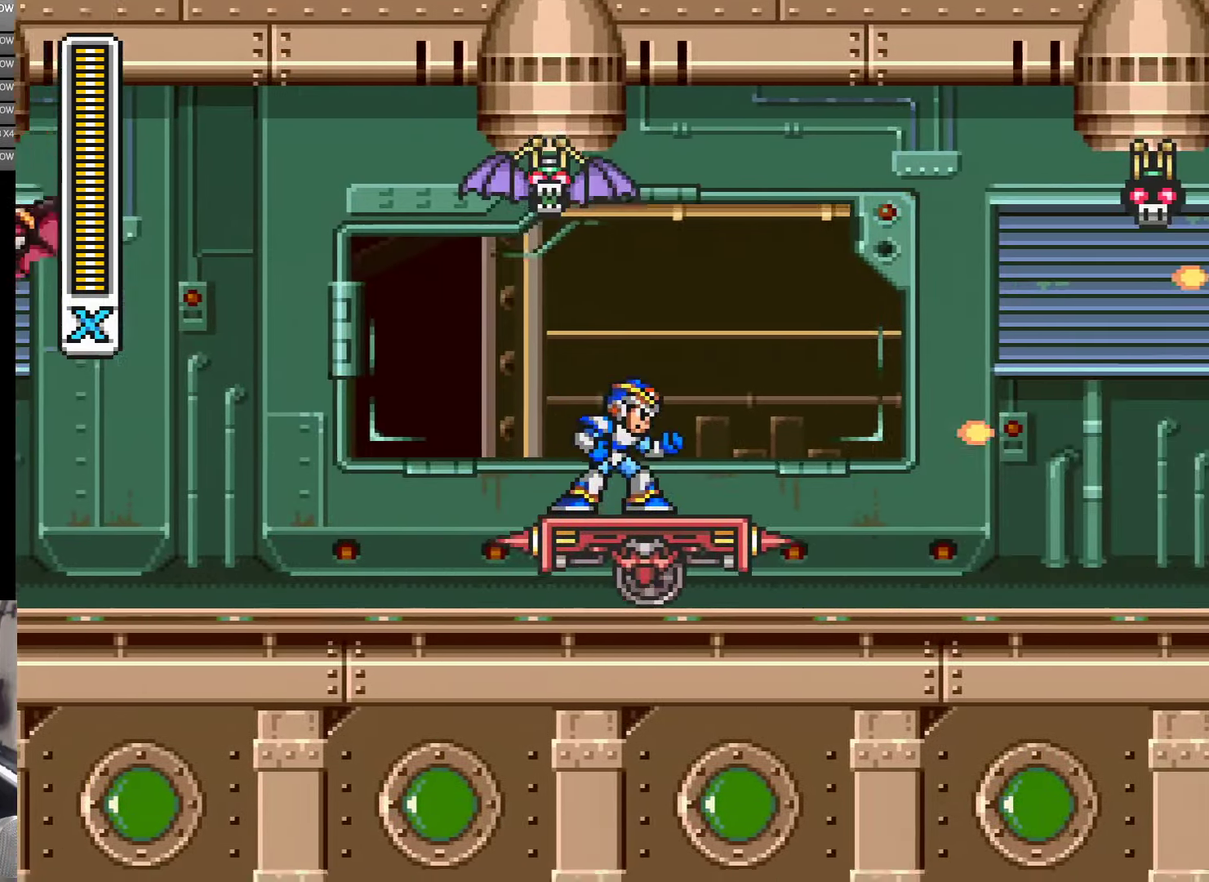
{"buttons": ["Y"], "events": [[33, "Y", "down"], [83, "Y", "up"], [150, "Y", "down"], [250, "Y", "up"], [316, "Y", "down"], [383, "Y", "up"], [466, "Y", "down"]]}
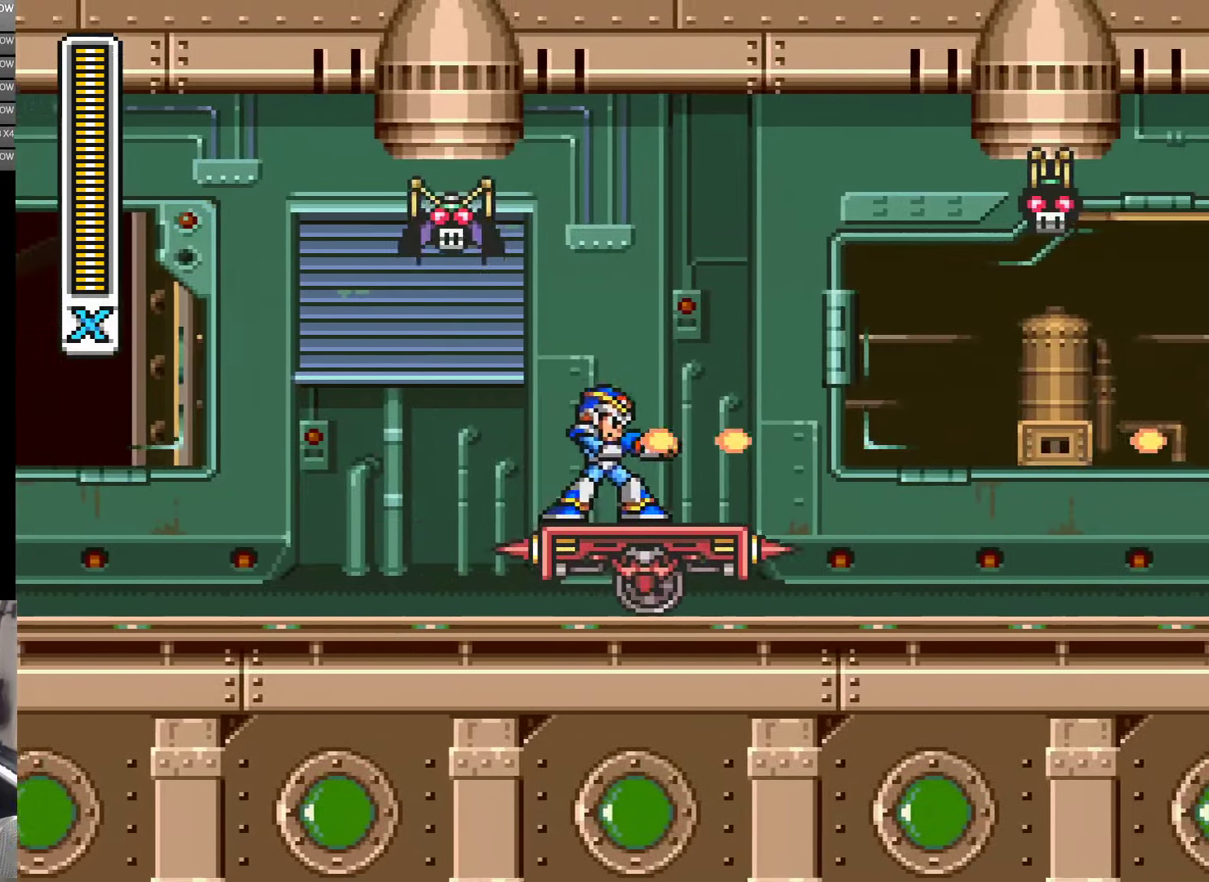
{"buttons": [], "events": [[50, "Y", "up"], [133, "Y", "down"], [183, "Y", "up"], [266, "Y", "down"], [316, "Y", "up"], [416, "Y", "down"], [483, "Y", "up"]]}
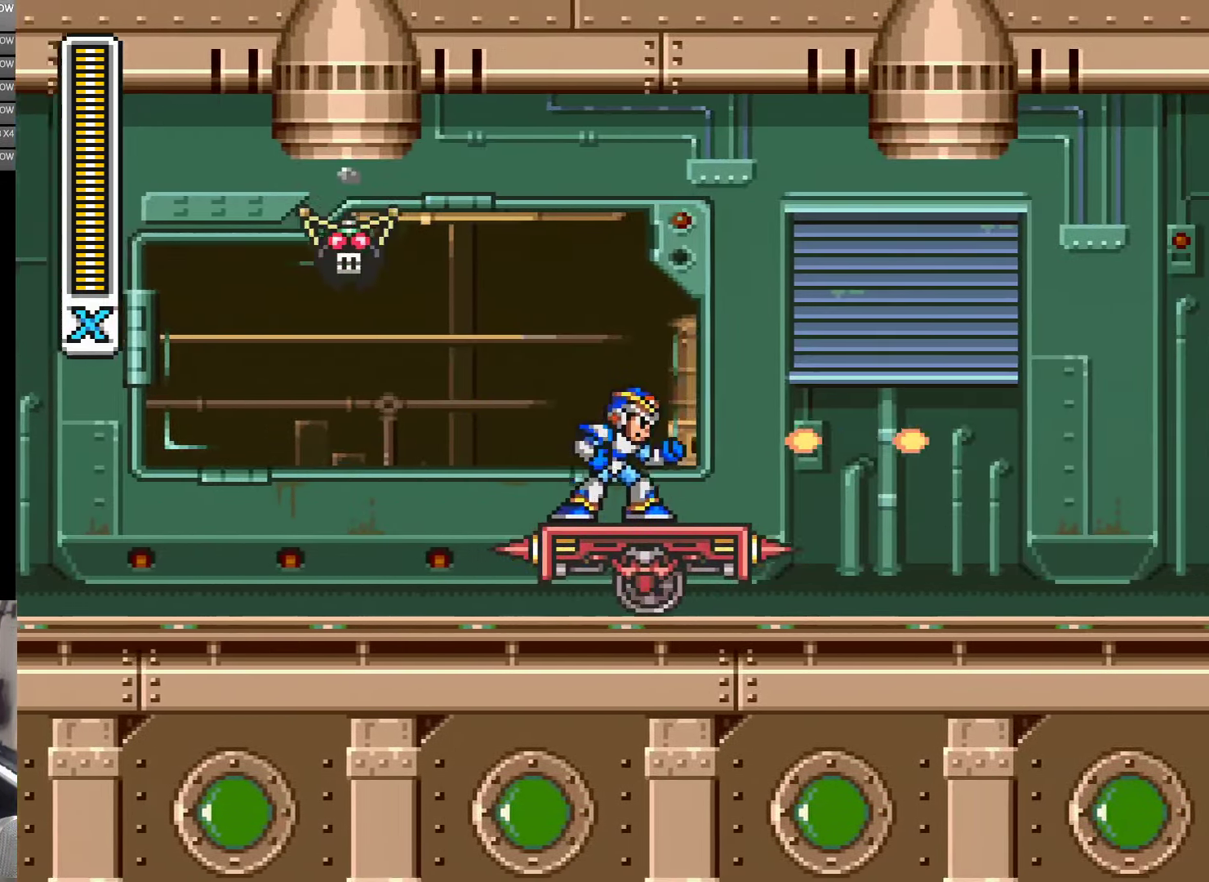
{"buttons": ["Y"], "events": [[66, "Y", "down"], [116, "Y", "up"], [216, "Y", "down"], [266, "Y", "up"], [483, "Y", "down"]]}